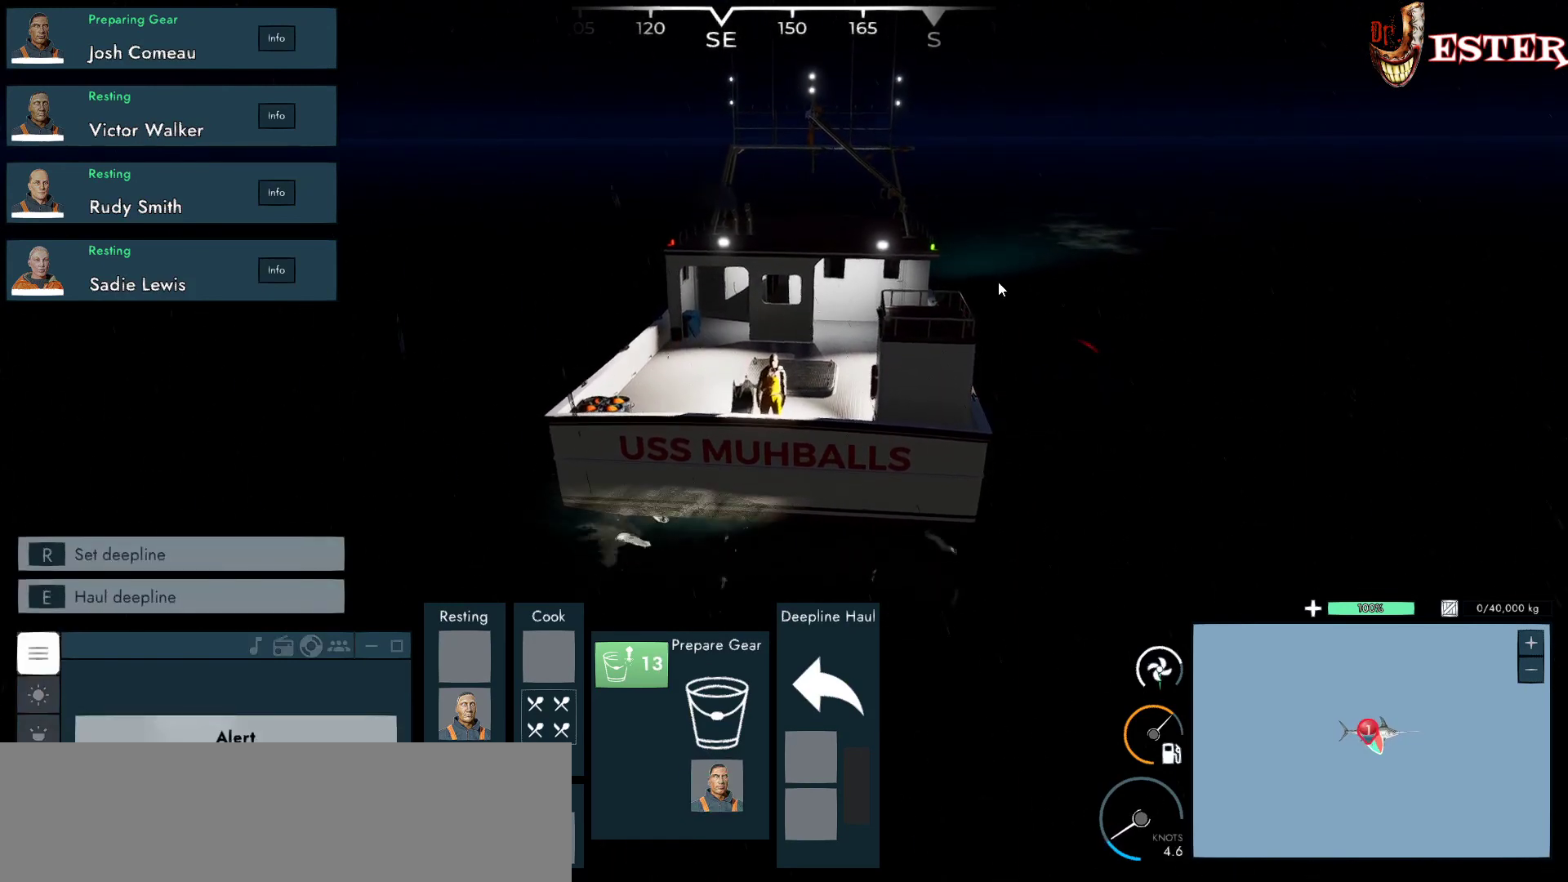
Gameplay with keyboard and mouse; each line is a JSON object with the keys and mouse buttons held at the frame after it. "events" lists presses ("down") and releases ("up") of "a", "ctrl", "d", "escape", "f1", "f10", "f11", "f12", "f2", "f3", "f4", "f5", "f6", "f7", "f8", "f9", "s", "shift", "space", "w", "mouse_left", "mouse_wheel" and "mouse_right" between this image and that frame as [ms after this image, input, new state], when the widget could be followed in between. "mouse_left", "mouse_wheel", "mouse_right" = the "left", "wheel", "right" buttons of the "mouse" list. No other keys are recorded. "wheel" means that the mouse wheel is clicked or scrolled. Not read: mouse_move.
{"keys": [], "mouse": ["left"], "events": [[367, "mouse_left", "down"]]}
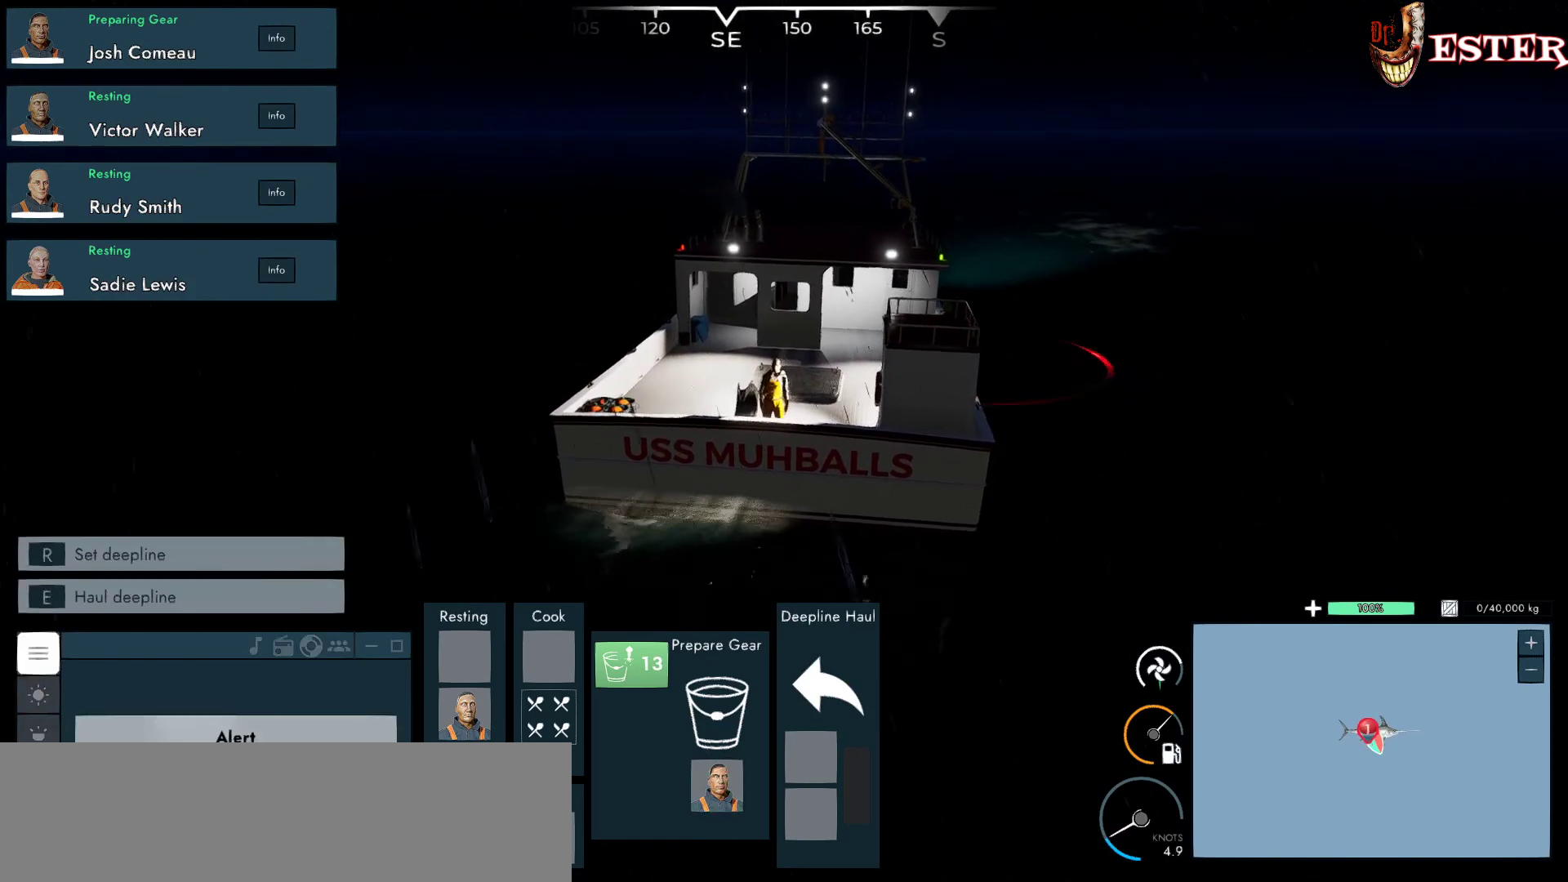
{"keys": [], "mouse": ["left"], "events": []}
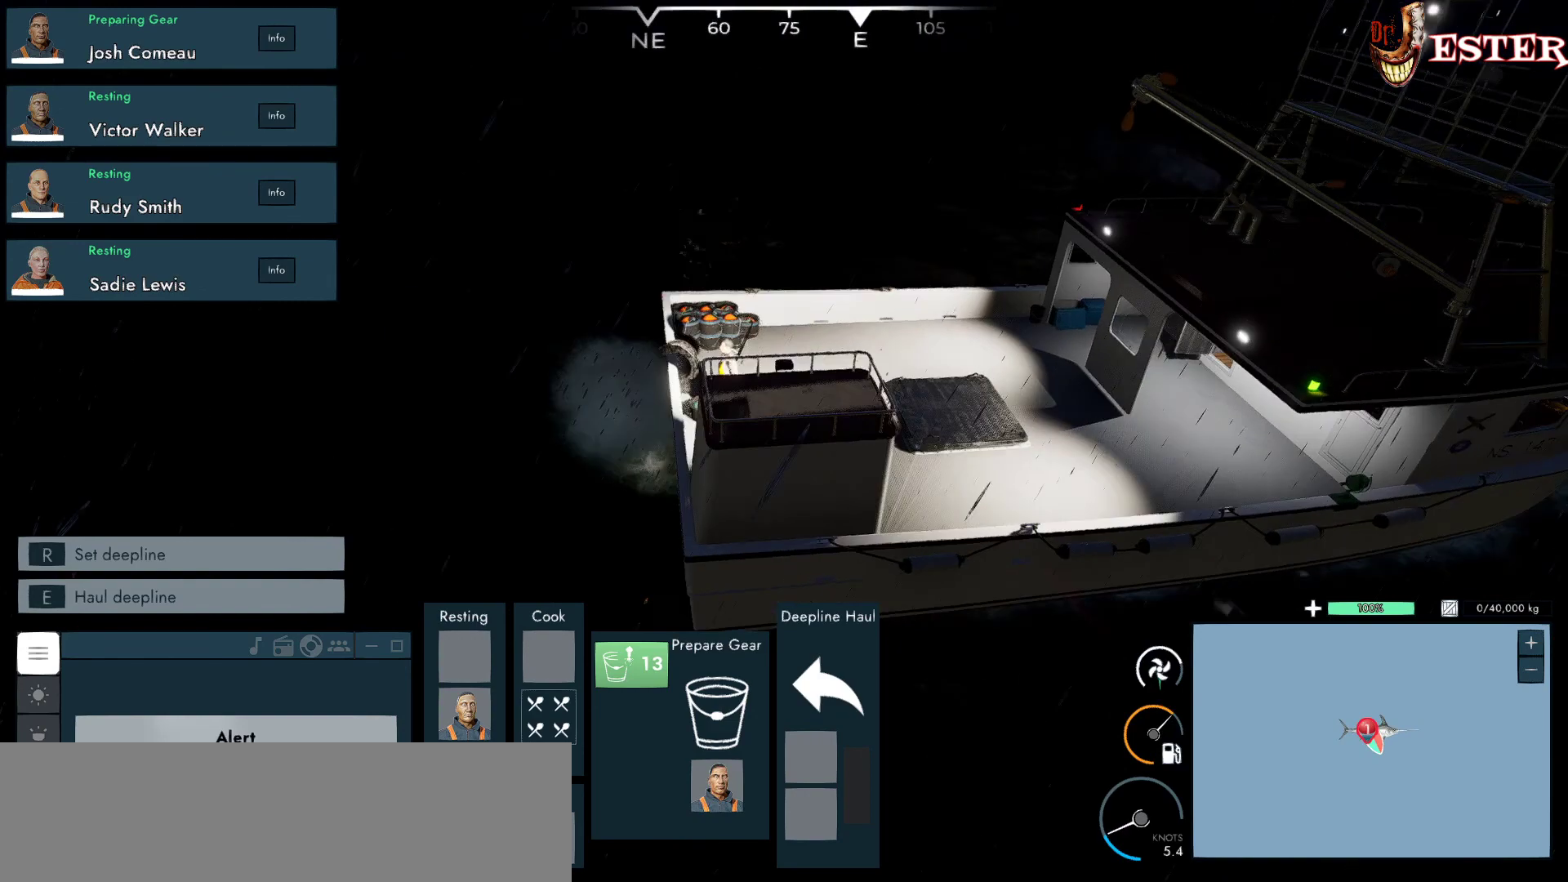
{"keys": [], "mouse": ["left"], "events": []}
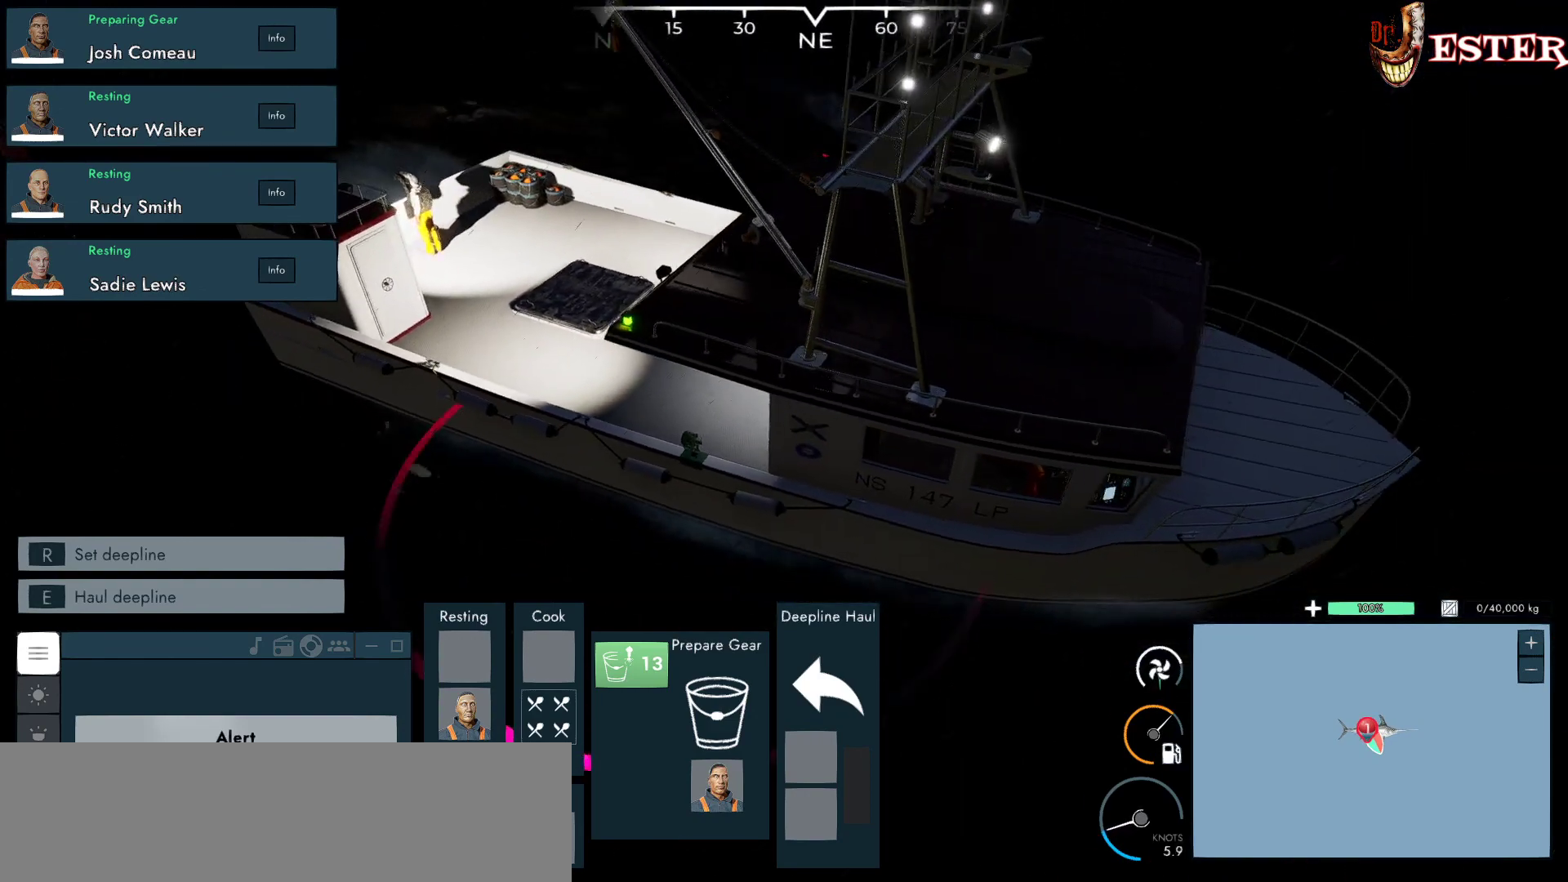
{"keys": [], "mouse": ["left"], "events": []}
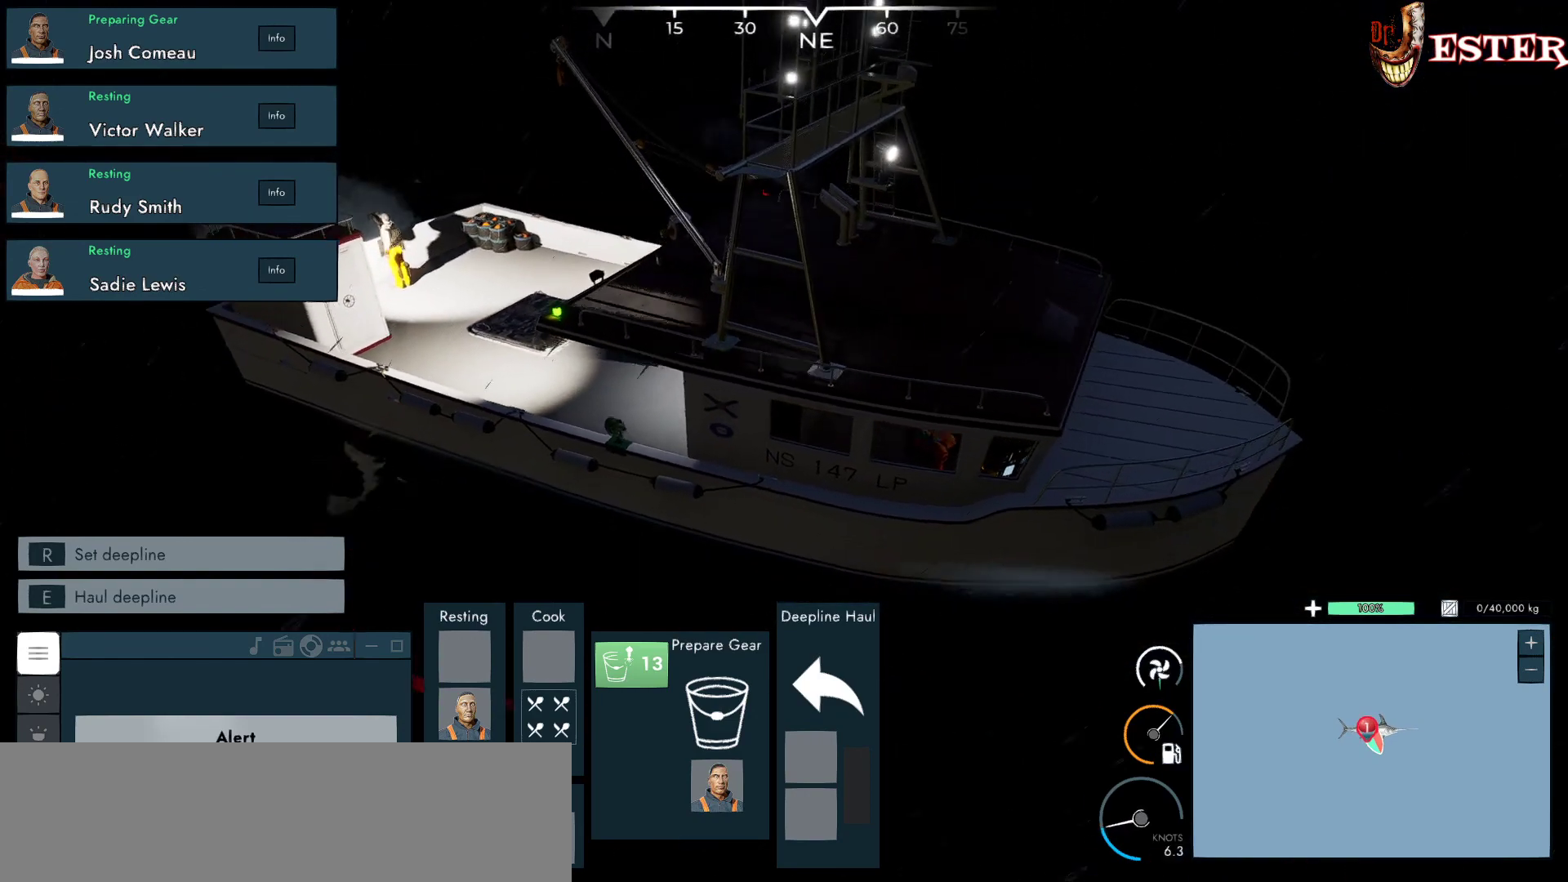
{"keys": [], "mouse": [], "events": [[367, "mouse_left", "up"]]}
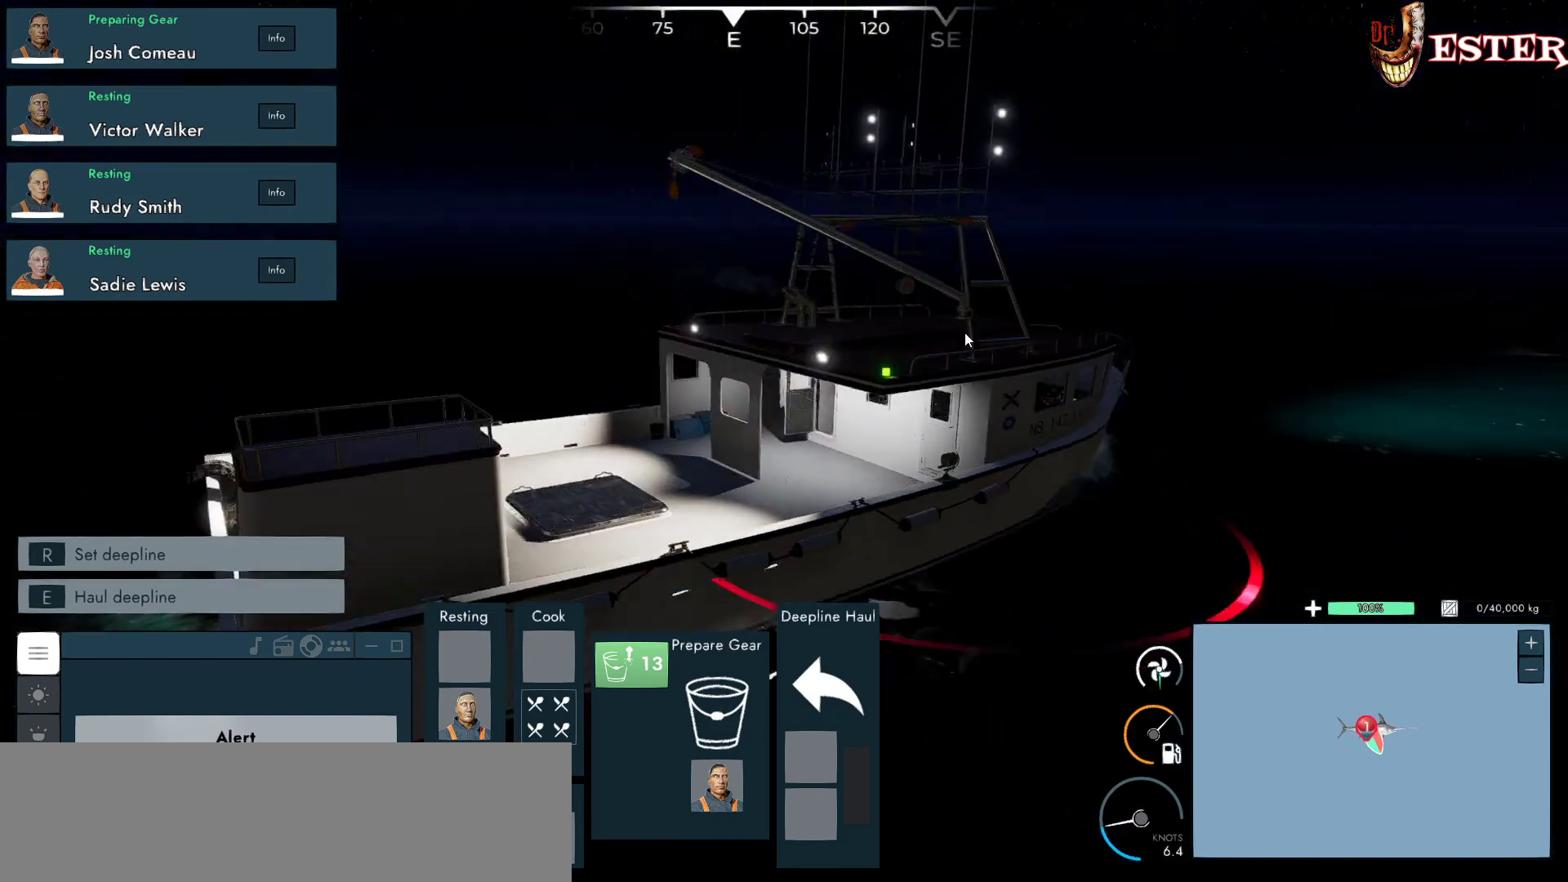
{"keys": [], "mouse": [], "events": []}
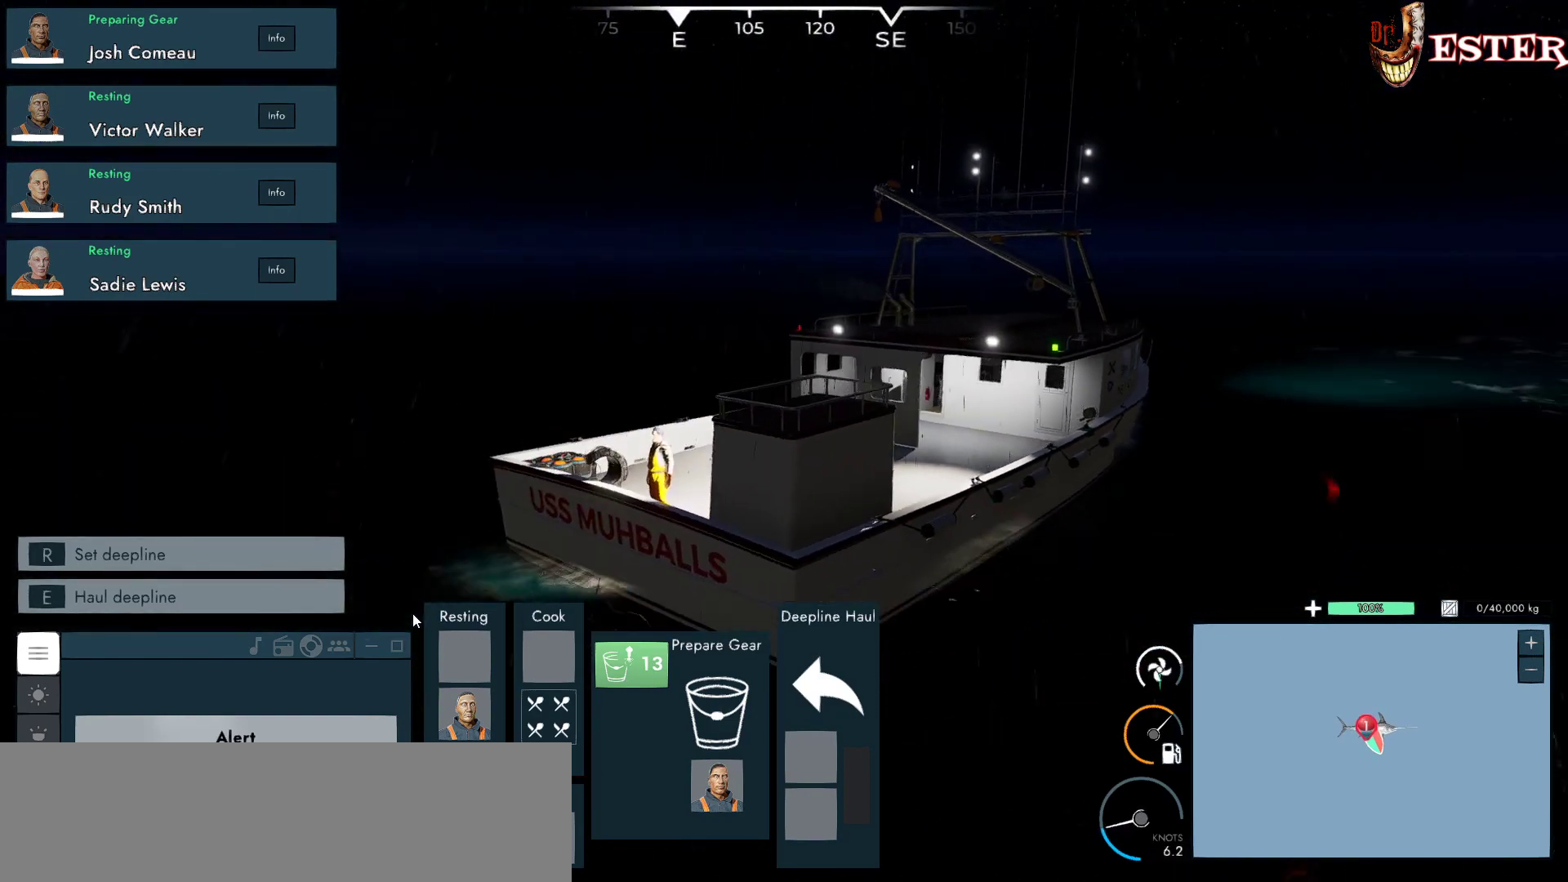
{"keys": [], "mouse": [], "events": []}
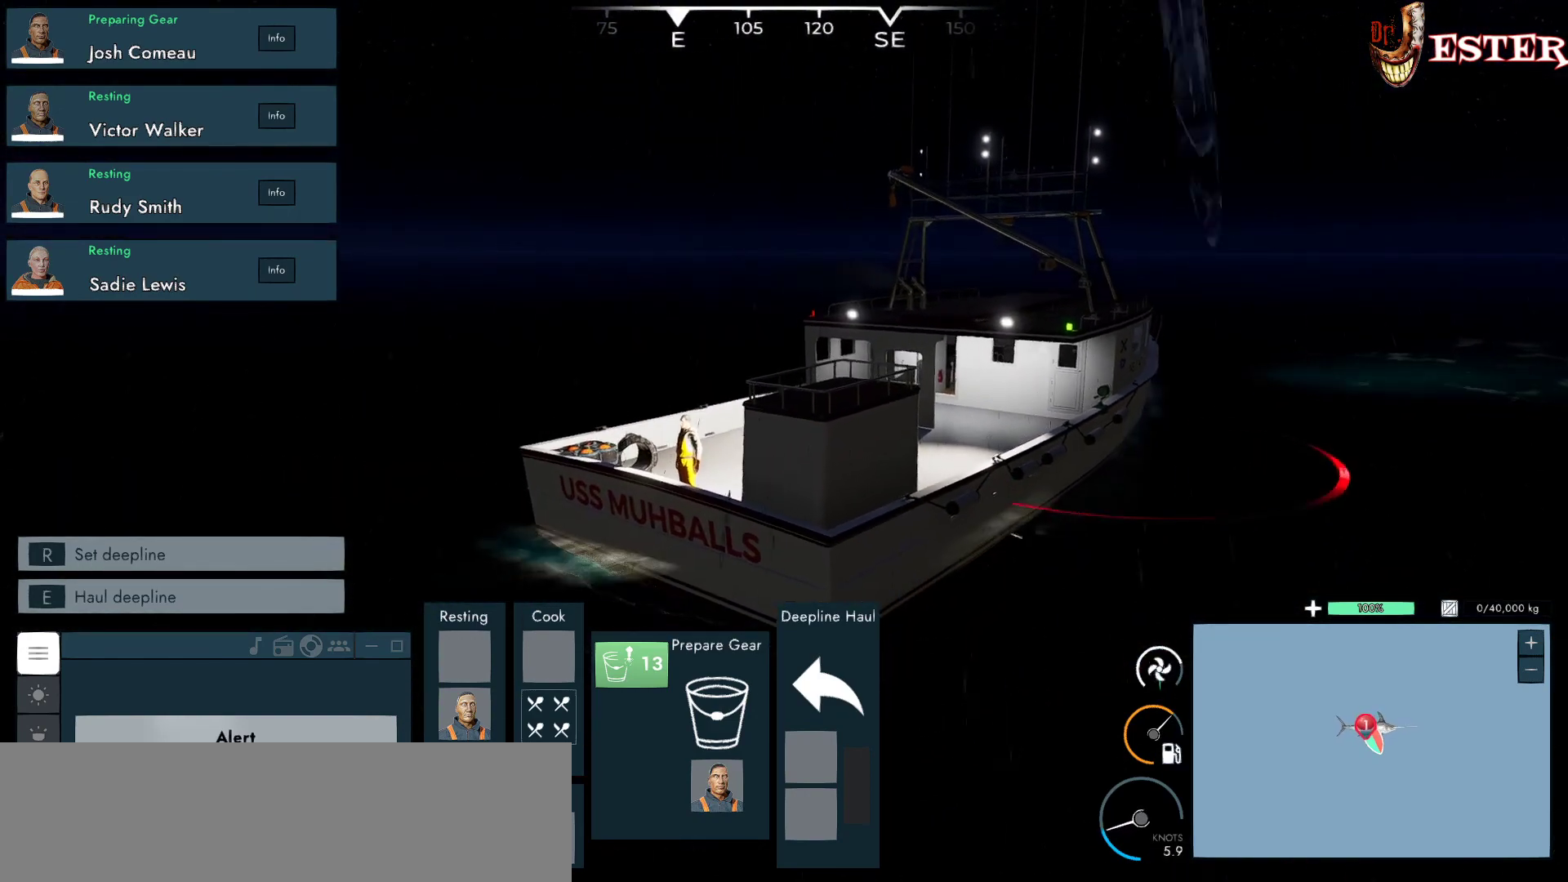
{"keys": [], "mouse": [], "events": []}
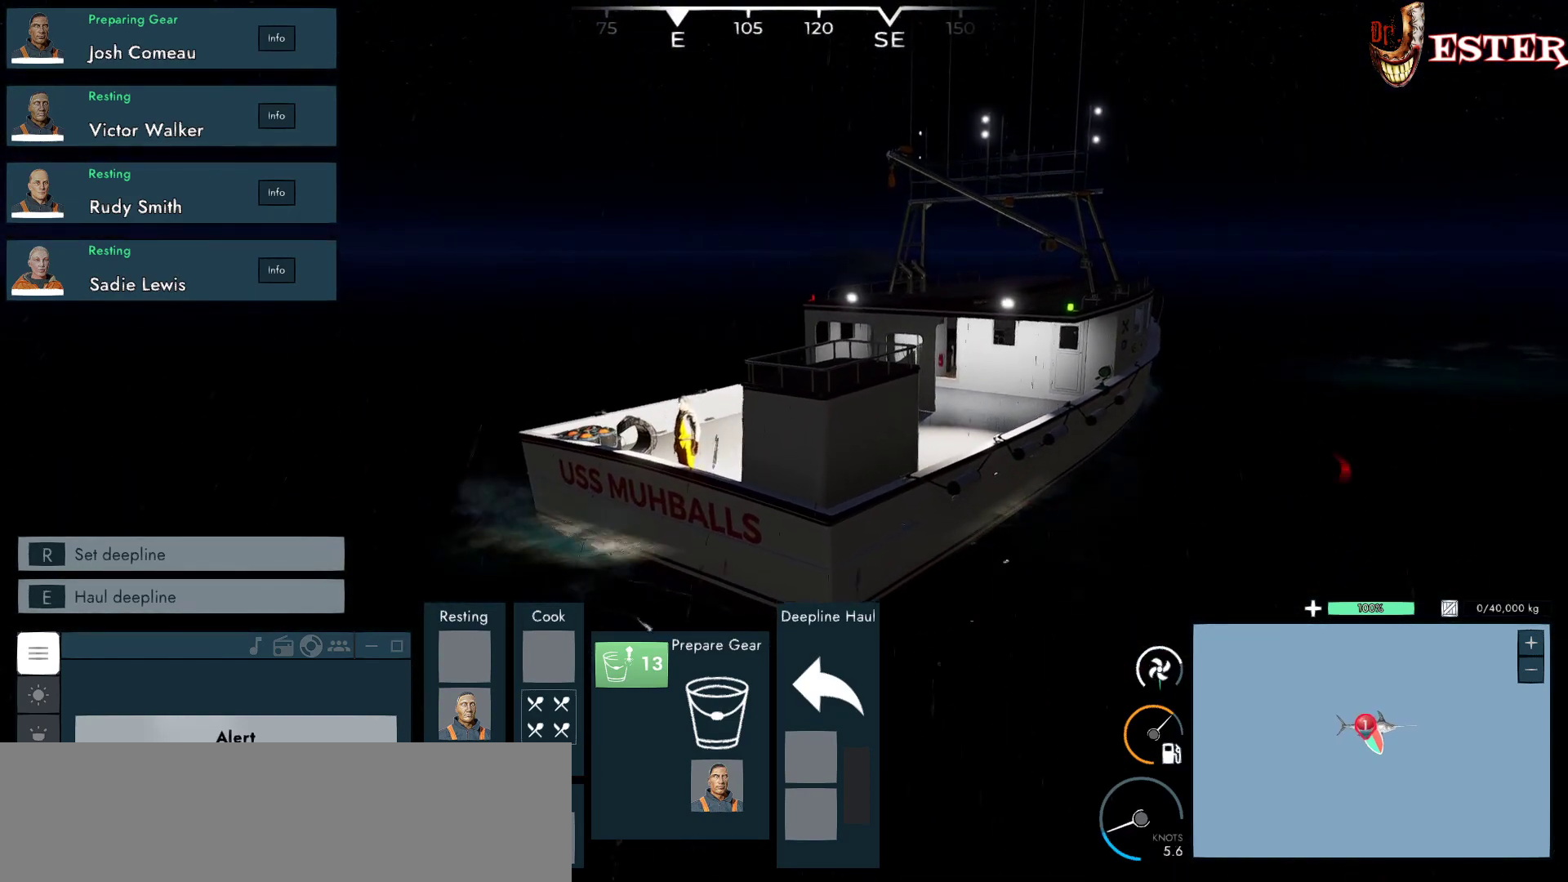
{"keys": [], "mouse": [], "events": [[67, "mouse_left", "down"], [167, "mouse_left", "up"]]}
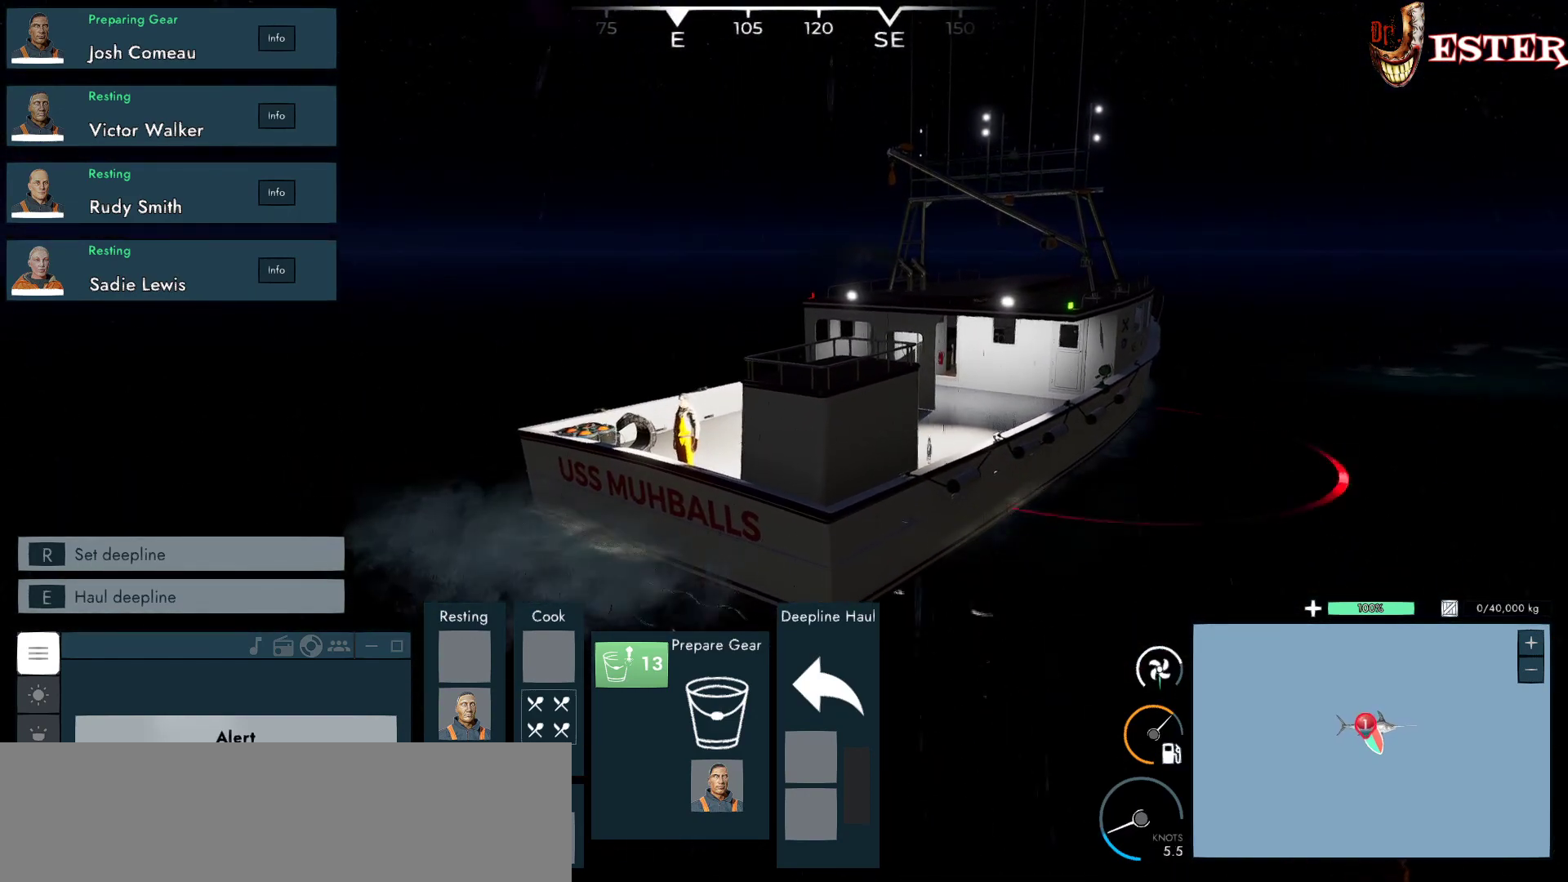
{"keys": [], "mouse": [], "events": [[367, "mouse_left", "down"], [433, "mouse_left", "up"]]}
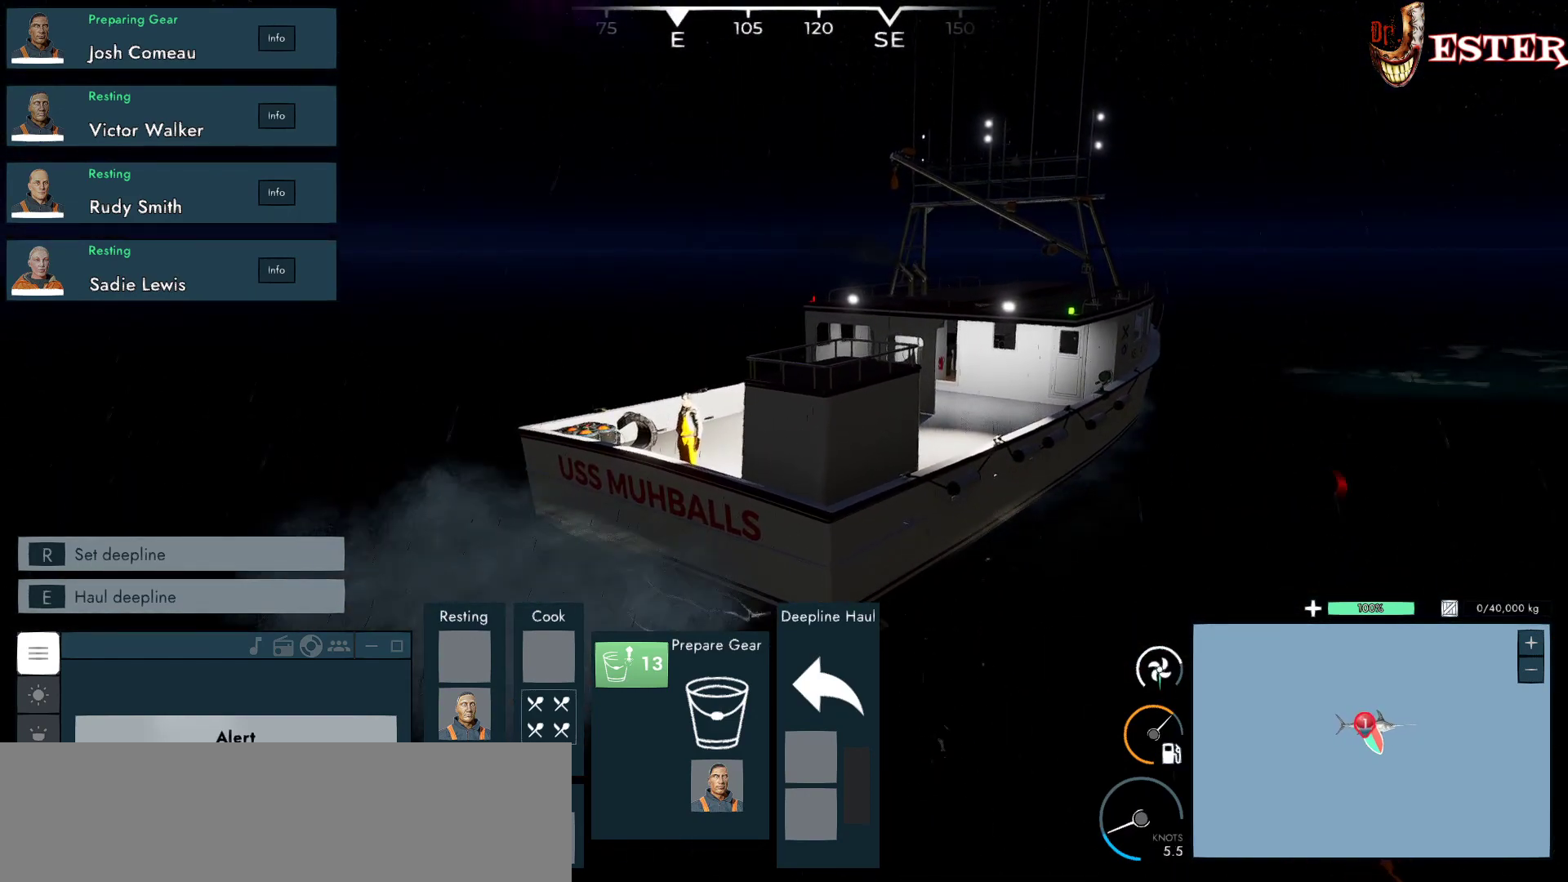
{"keys": [], "mouse": ["left"], "events": [[467, "mouse_left", "down"]]}
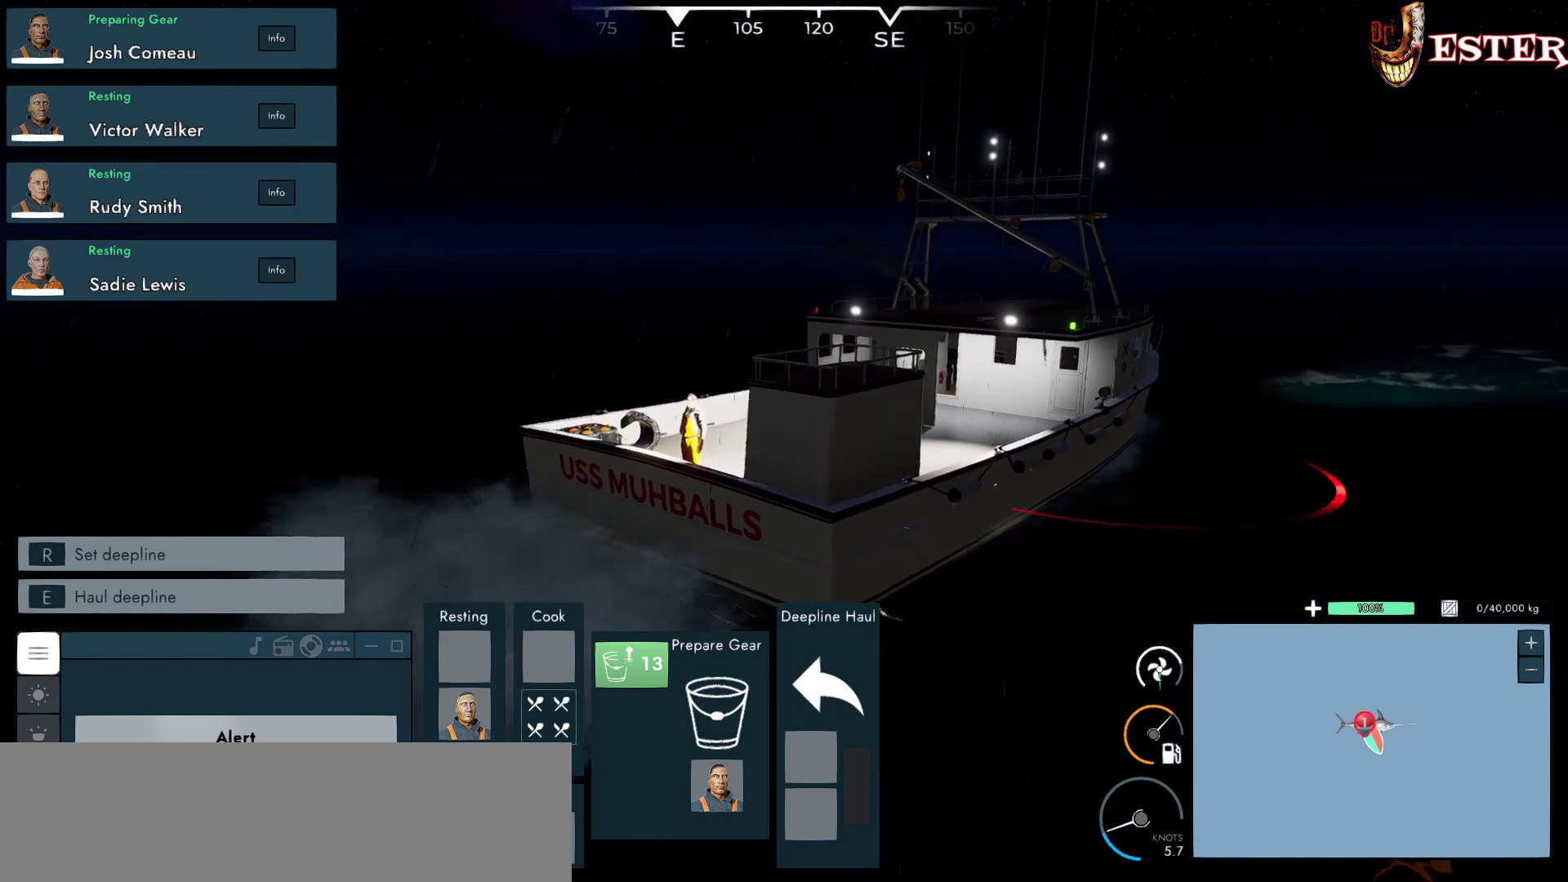
{"keys": [], "mouse": ["left"], "events": [[67, "mouse_left", "up"], [467, "mouse_left", "down"]]}
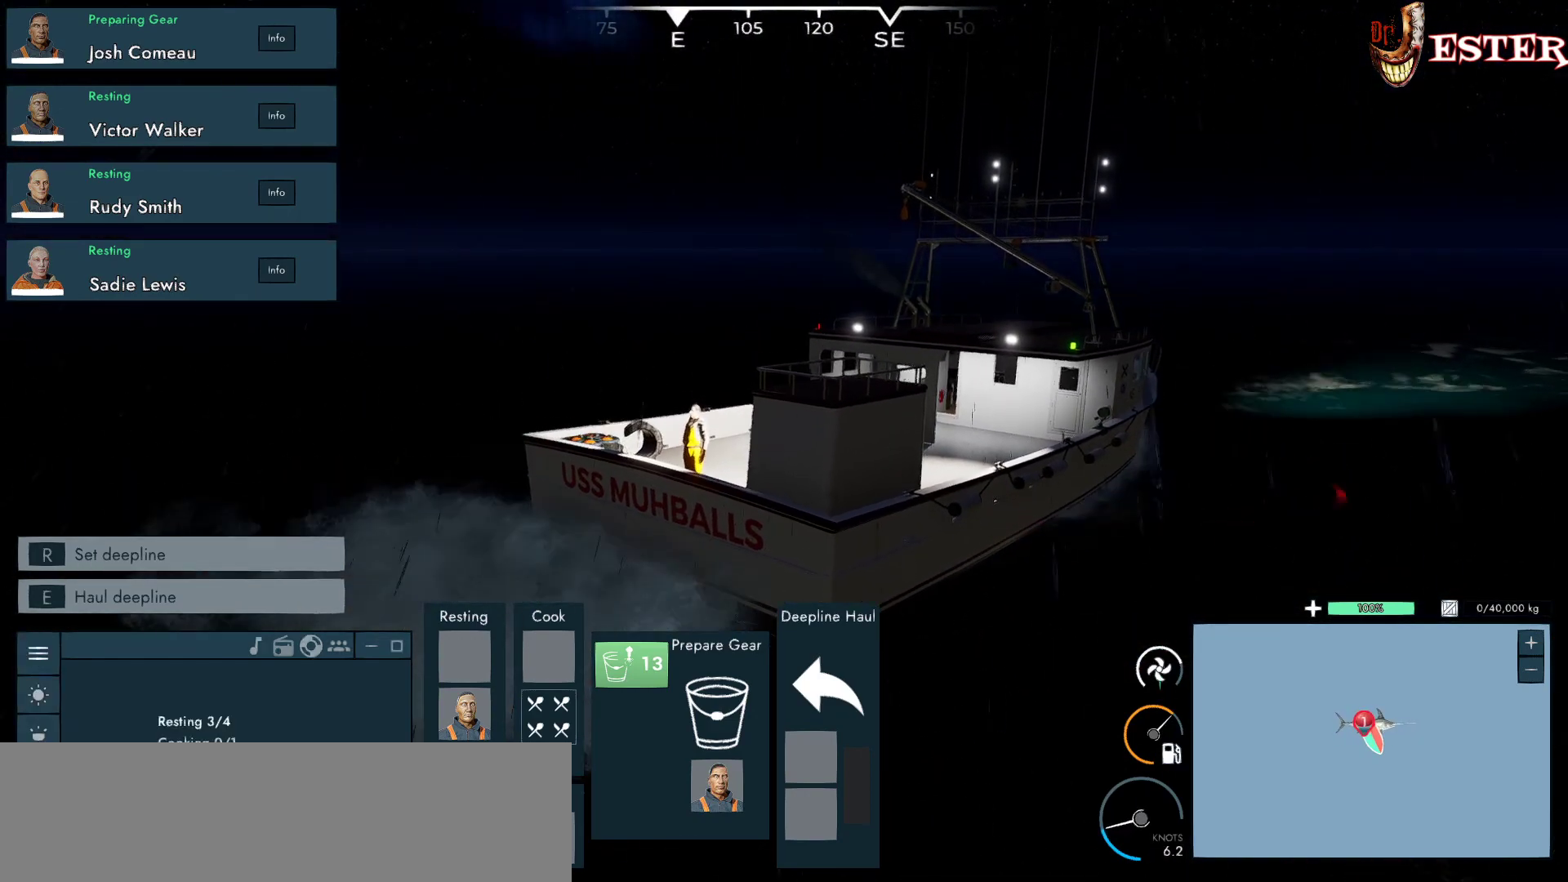
{"keys": [], "mouse": [], "events": [[67, "mouse_left", "up"]]}
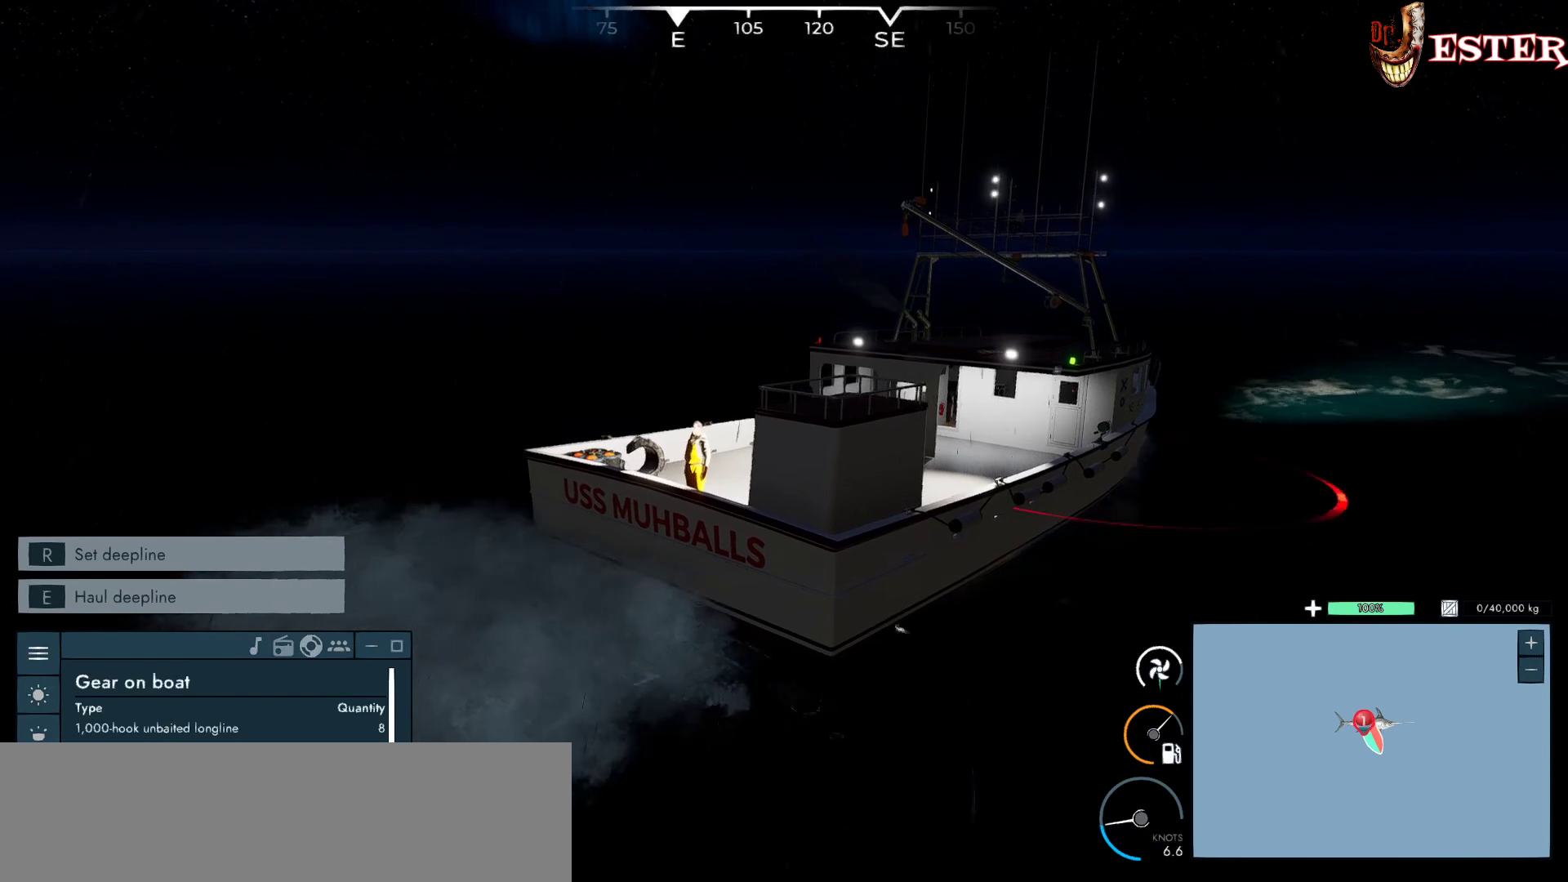
{"keys": [], "mouse": [], "events": []}
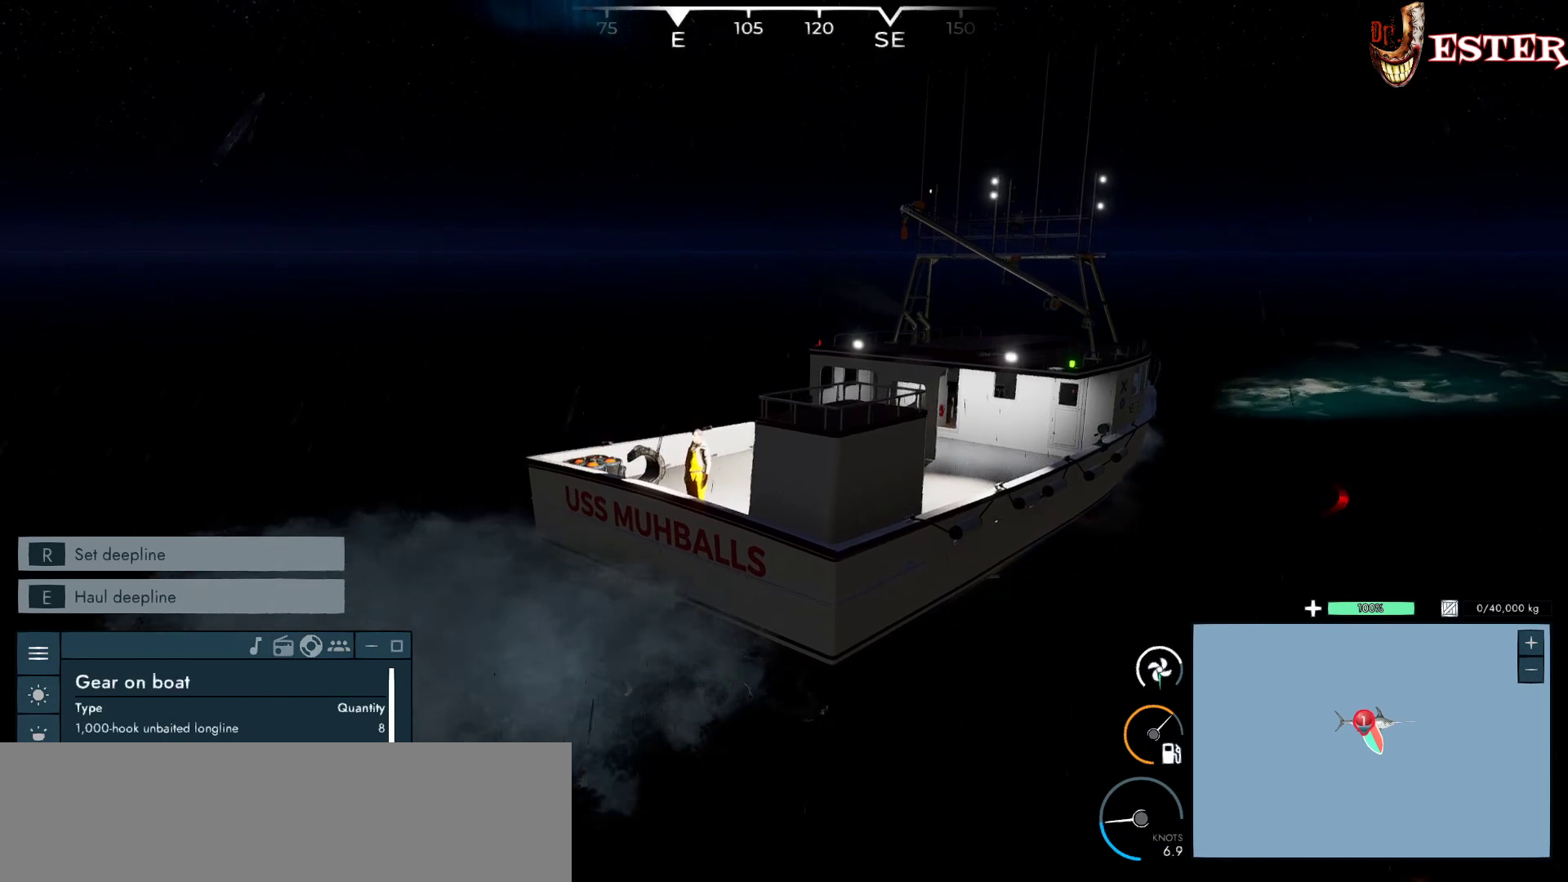
{"keys": [], "mouse": [], "events": []}
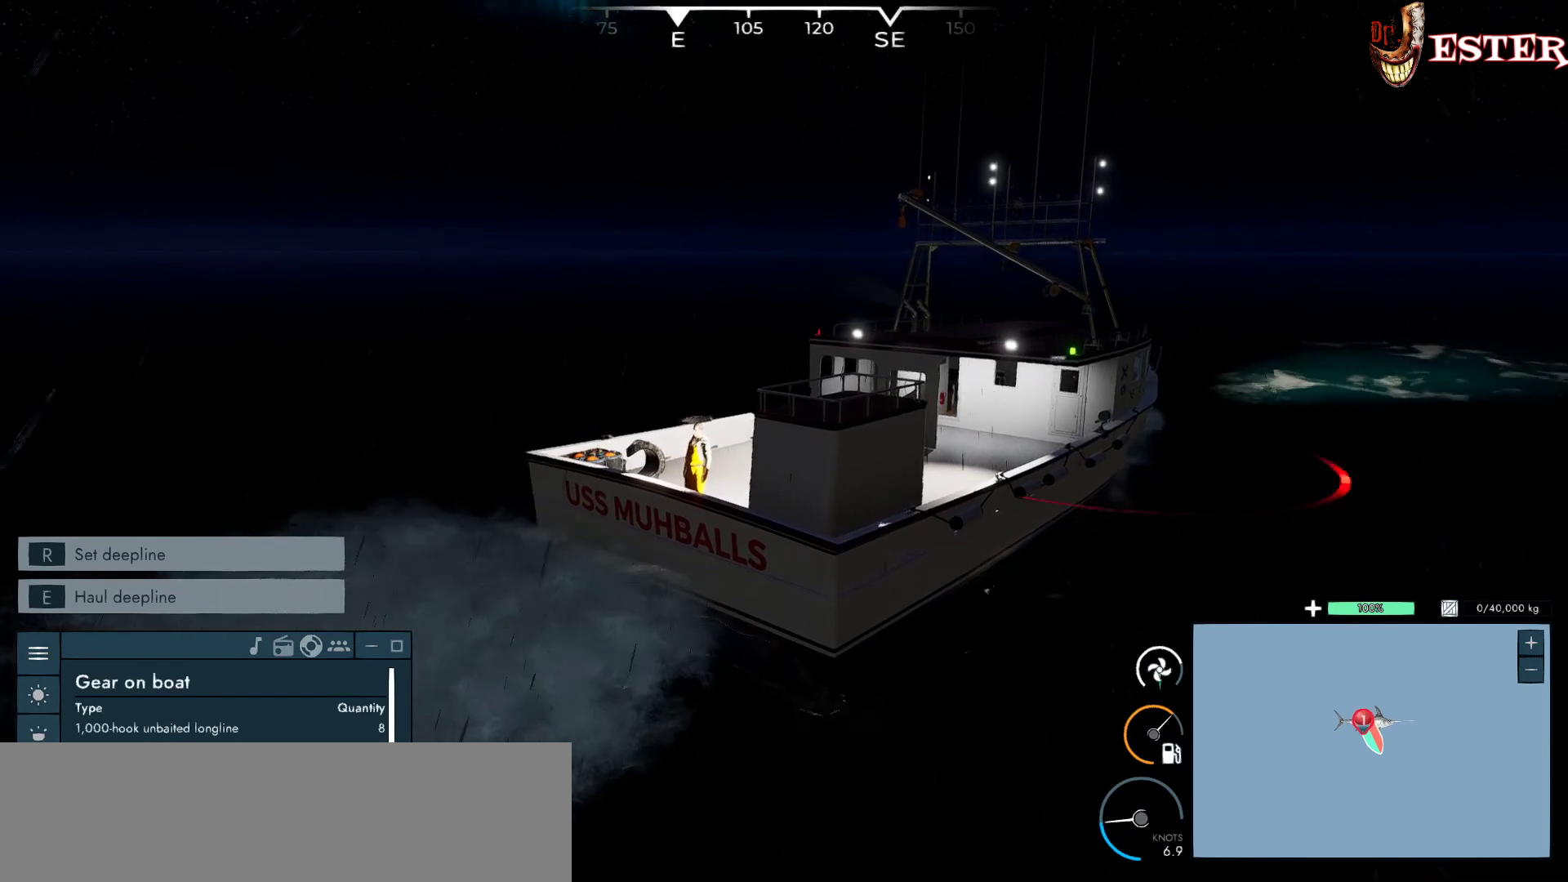
{"keys": [], "mouse": [], "events": []}
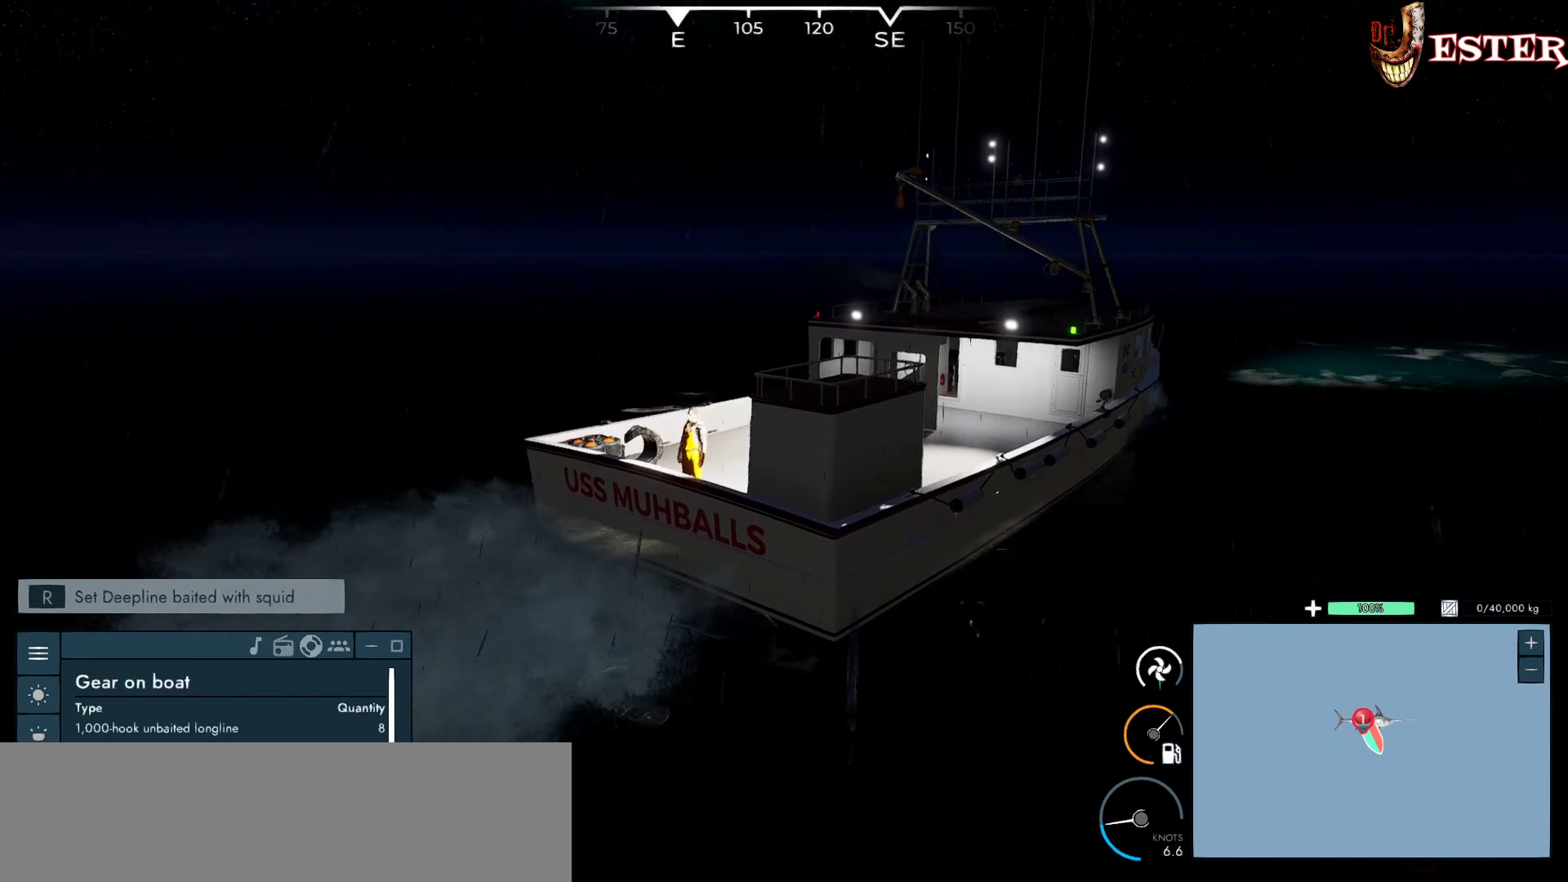
{"keys": [], "mouse": [], "events": []}
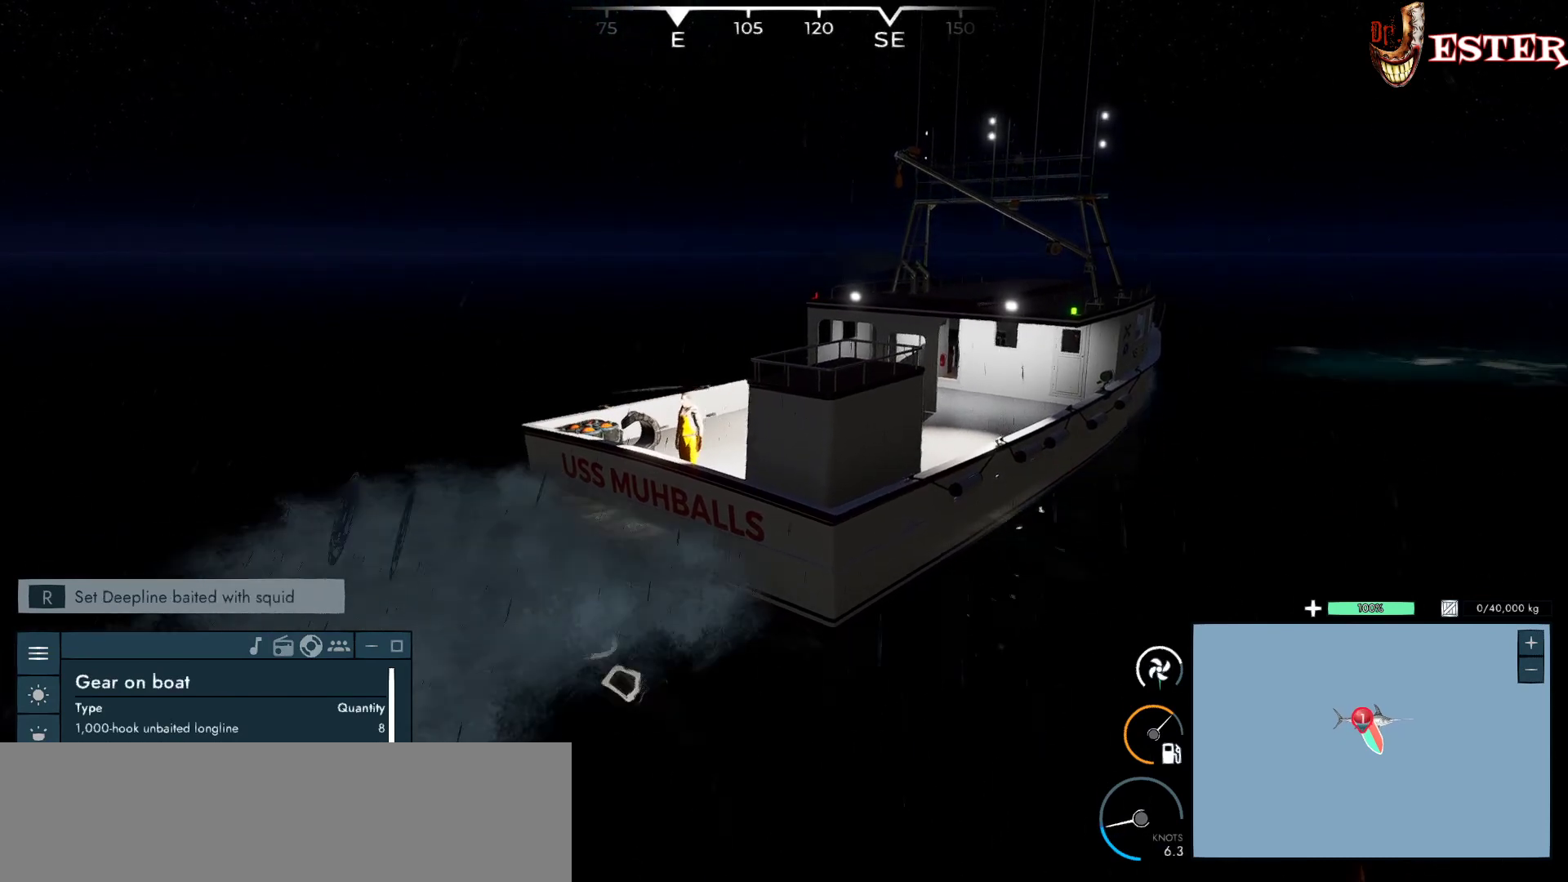
{"keys": [], "mouse": [], "events": []}
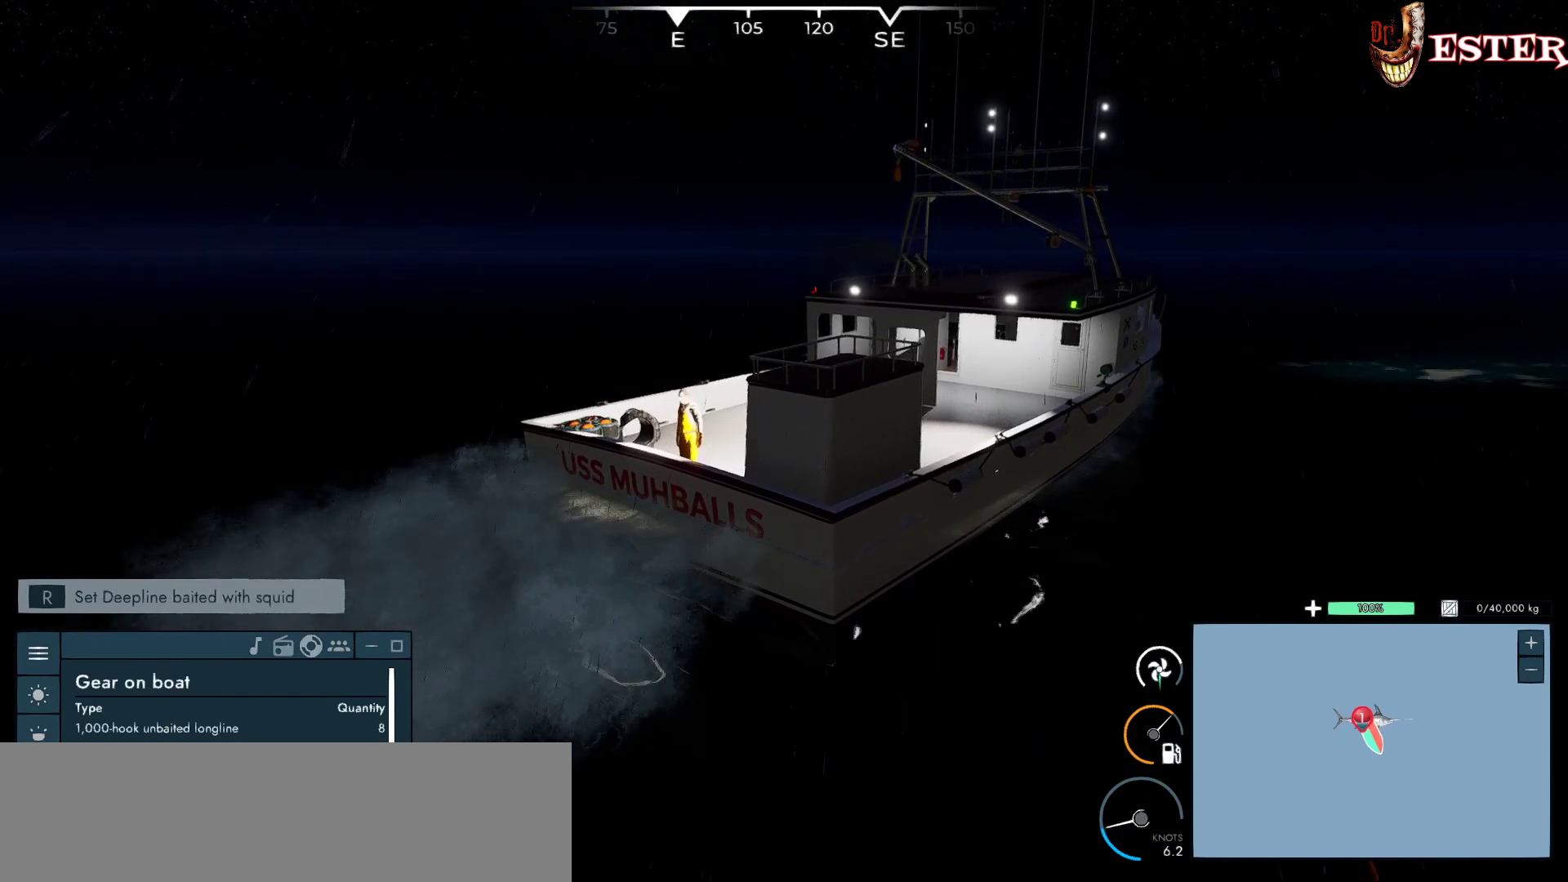
{"keys": [], "mouse": [], "events": []}
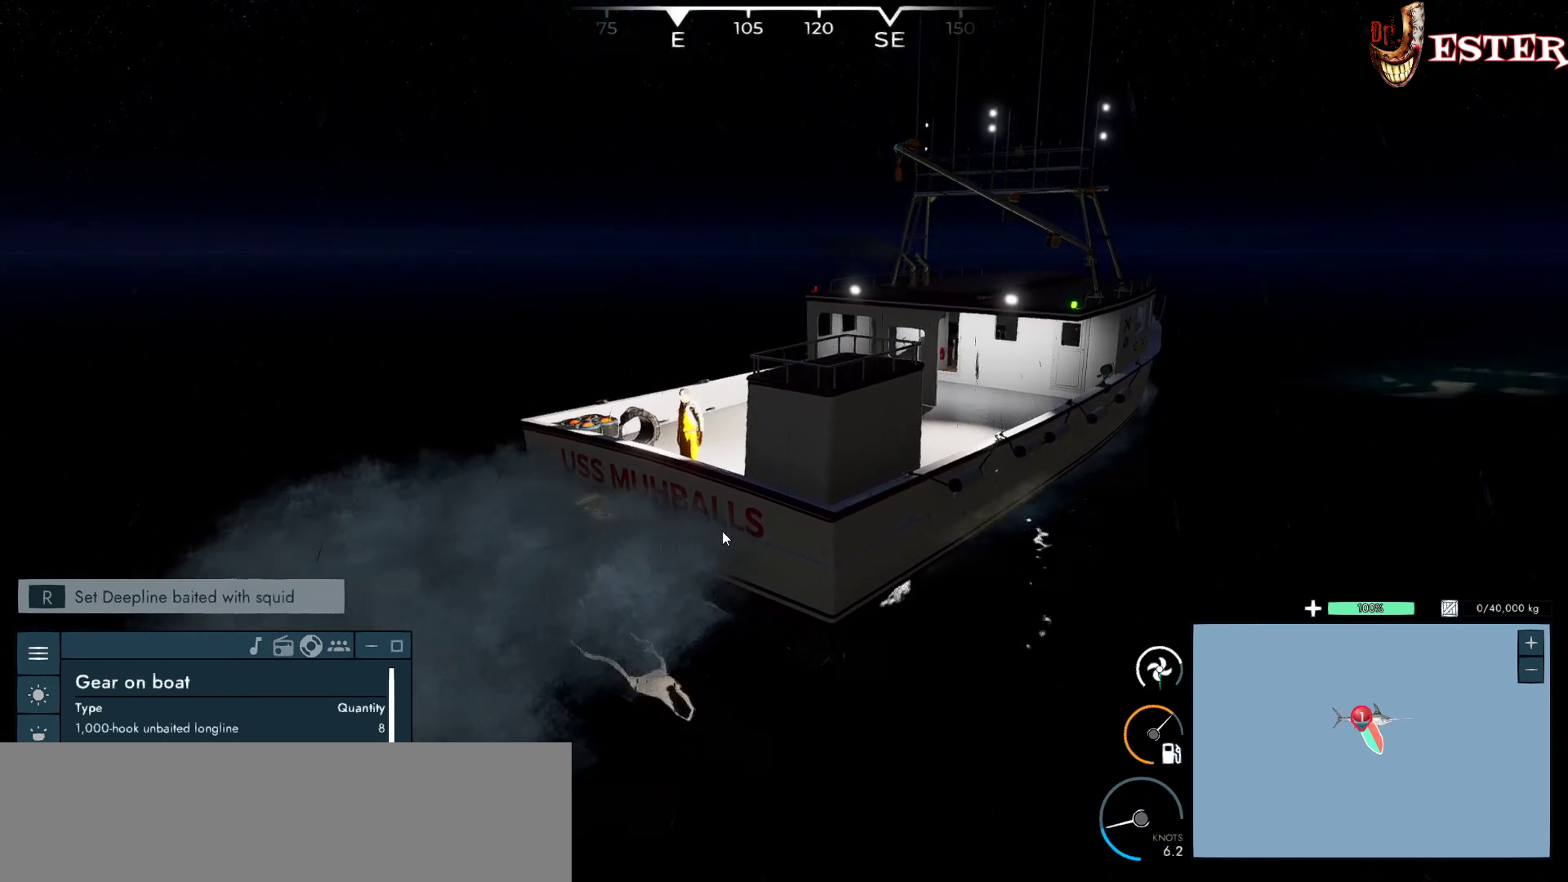
{"keys": [], "mouse": [], "events": []}
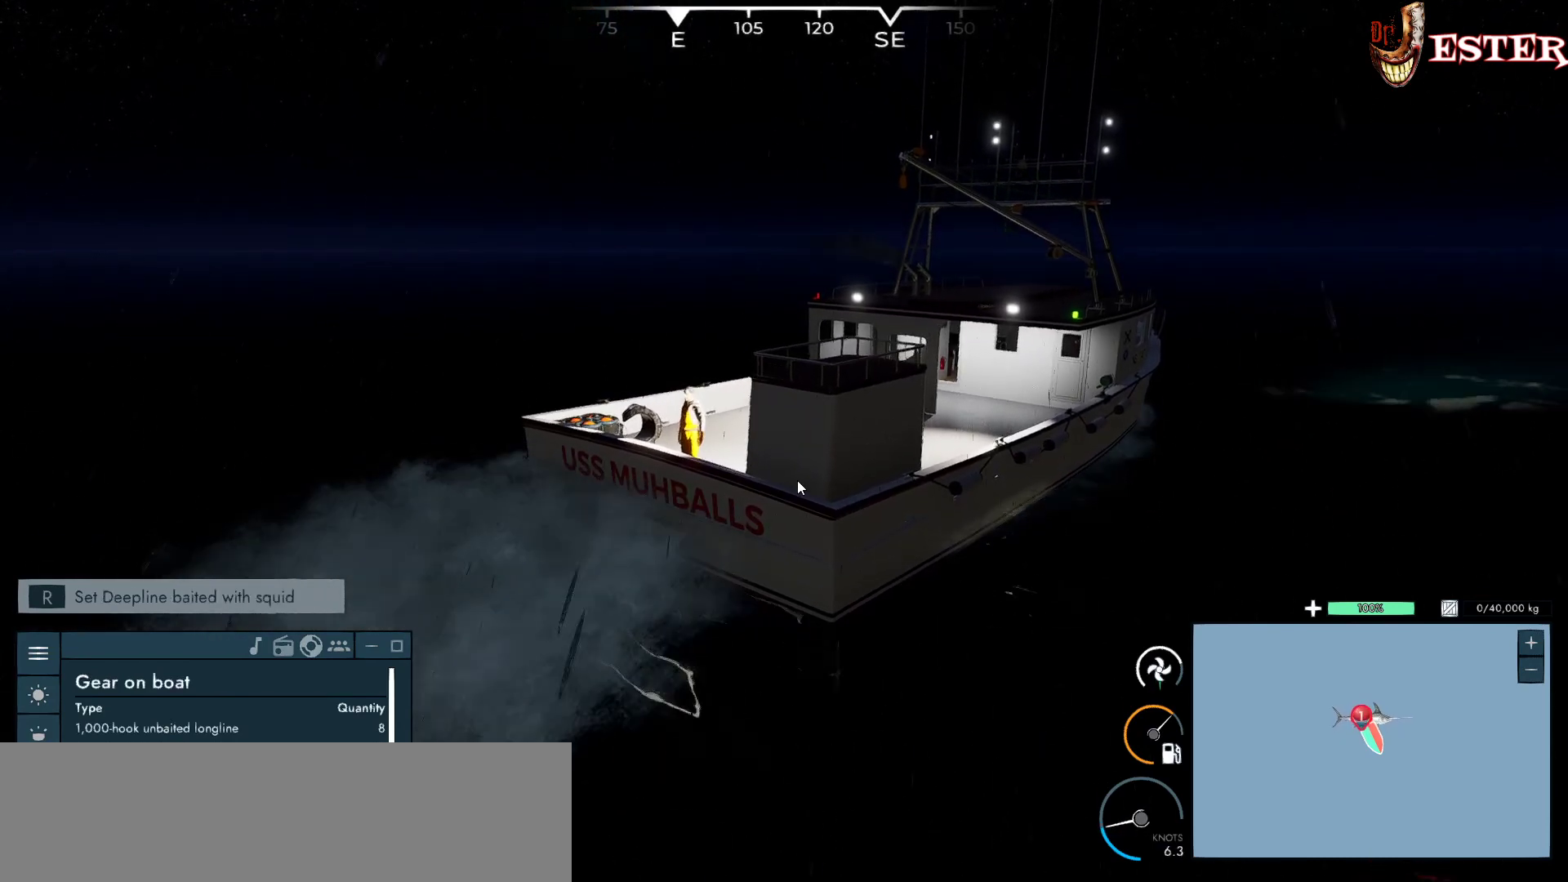
{"keys": [], "mouse": ["left"], "events": [[467, "mouse_left", "down"]]}
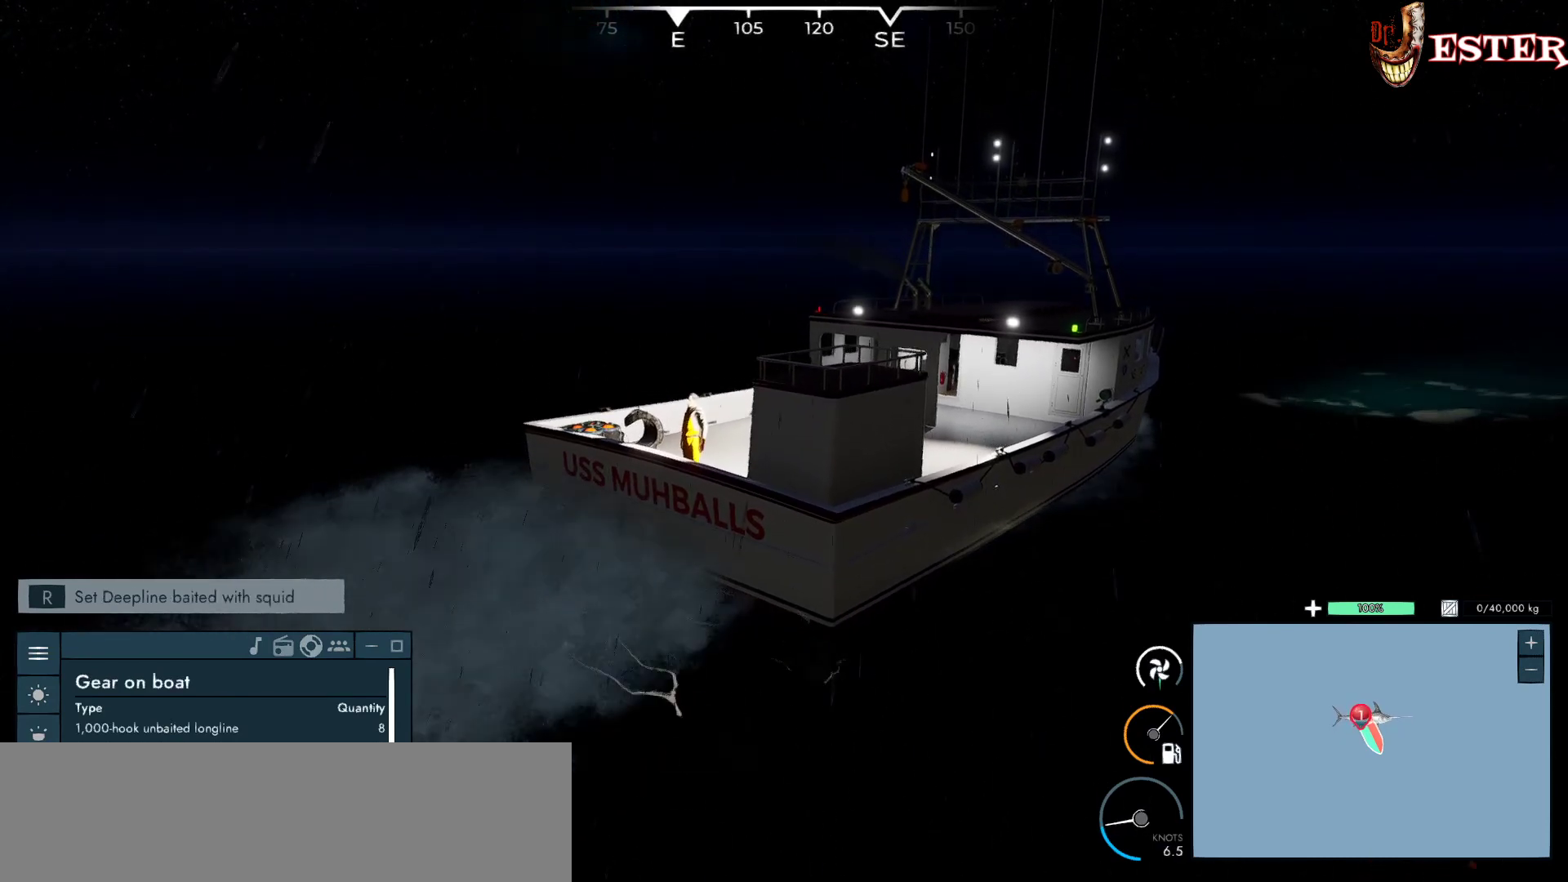
{"keys": [], "mouse": [], "events": [[433, "mouse_left", "up"]]}